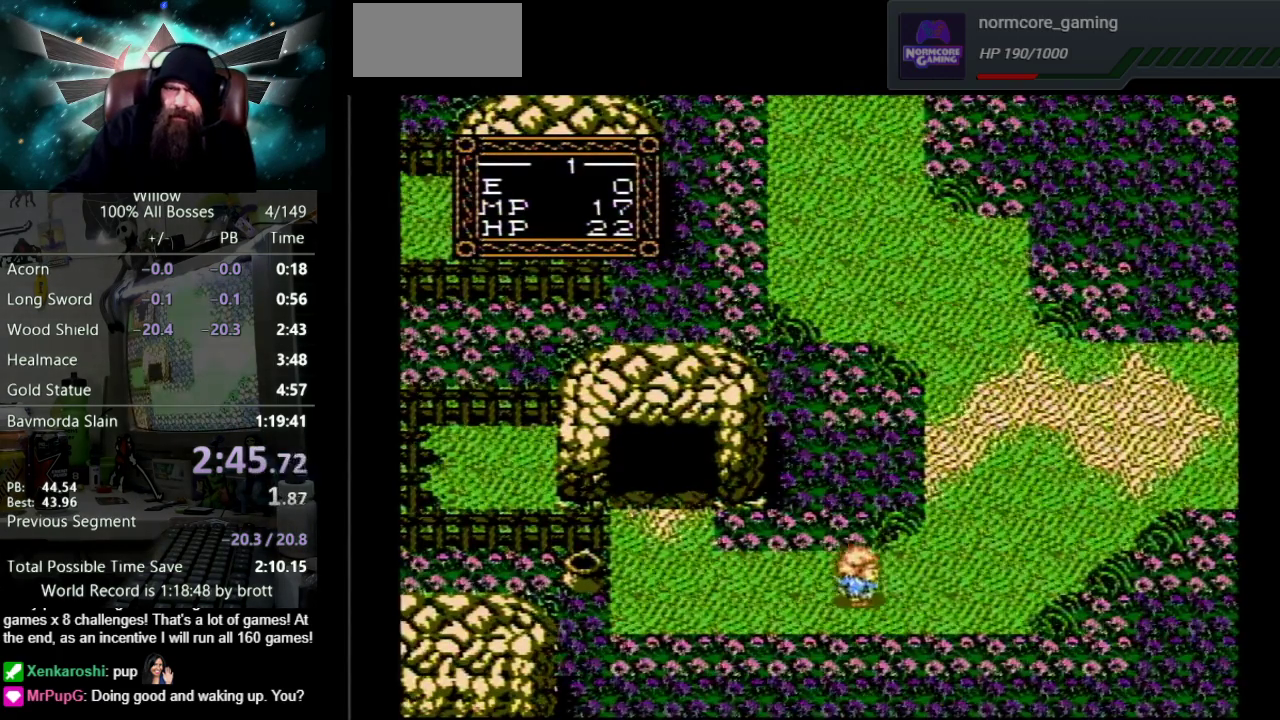
Gameplay with a controller (Nintendo layout); each line is a JSON object with the inputs held at the frame after it. "events" lists button and stick changes between this image and that frame as [ms after this image, input, new state], when the widget could be followed in between. Not read: L3 R3.
{"buttons": ["DPAD_UP", "DPAD_RIGHT"], "events": [[217, "DPAD_UP", "down"]]}
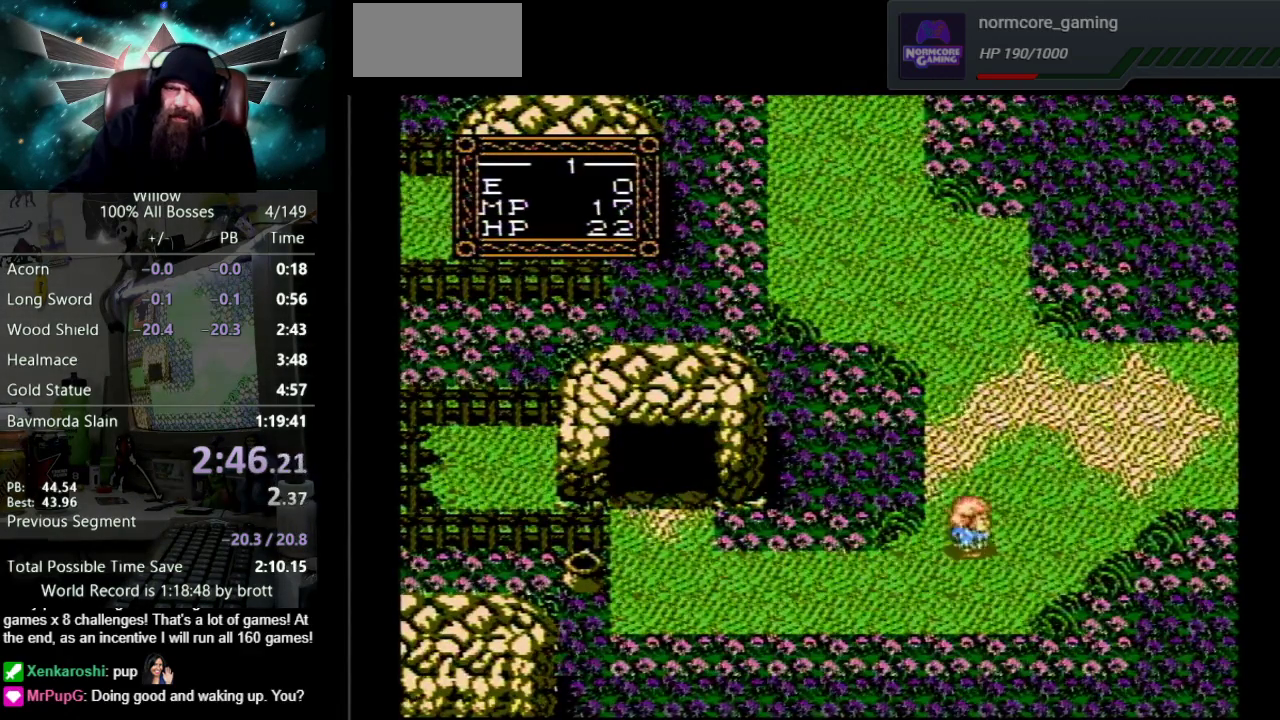
{"buttons": ["DPAD_UP", "DPAD_RIGHT"], "events": []}
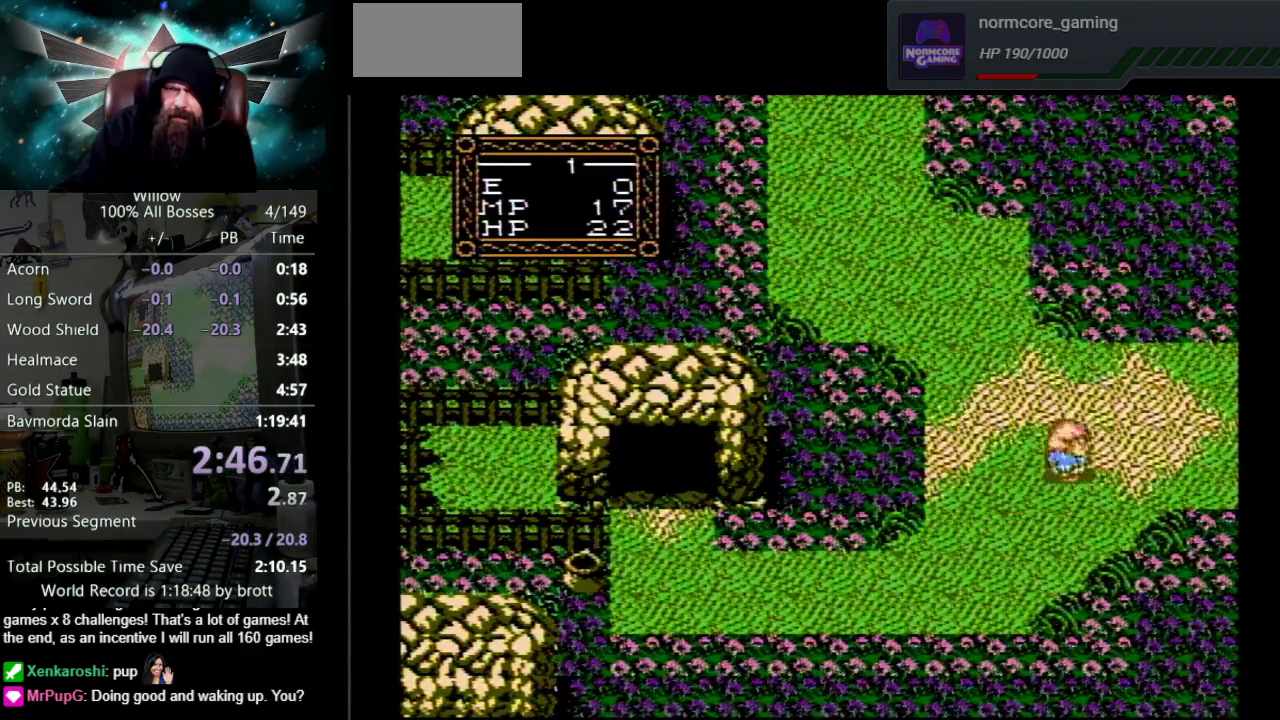
{"buttons": ["DPAD_RIGHT"], "events": [[500, "DPAD_UP", "up"]]}
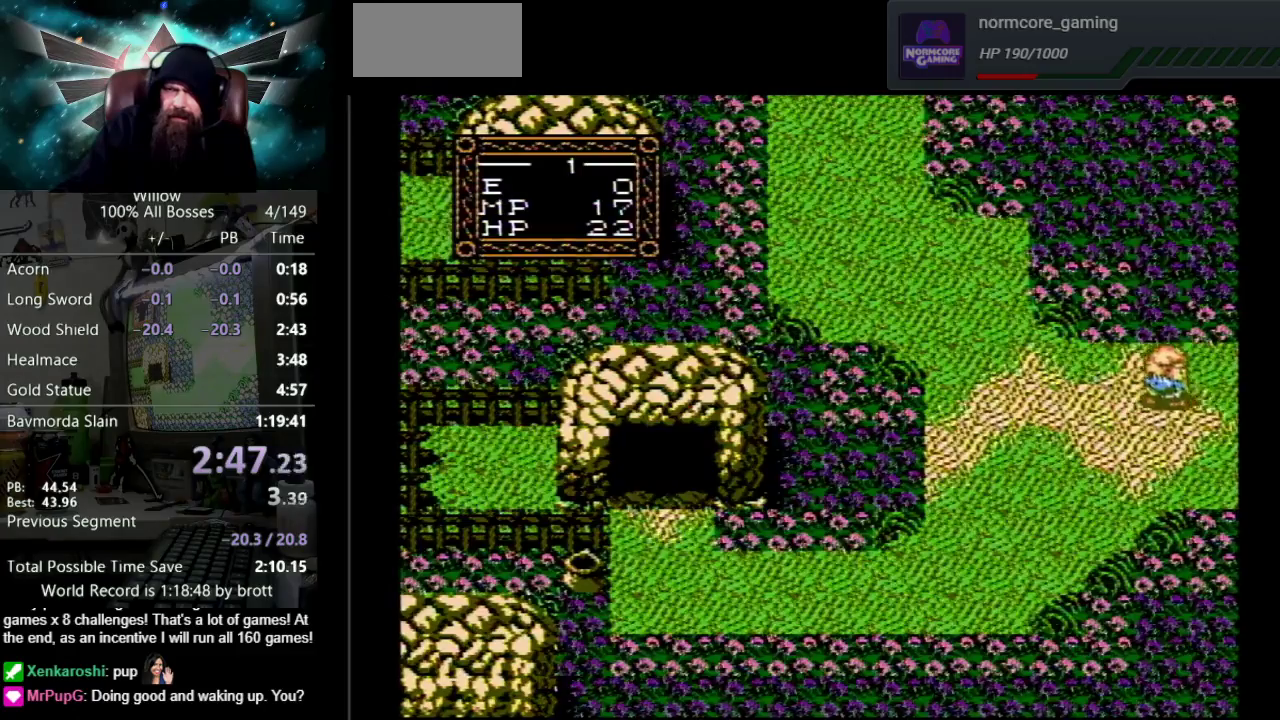
{"buttons": [], "events": [[217, "DPAD_UP", "down"], [433, "DPAD_UP", "up"], [467, "DPAD_RIGHT", "up"]]}
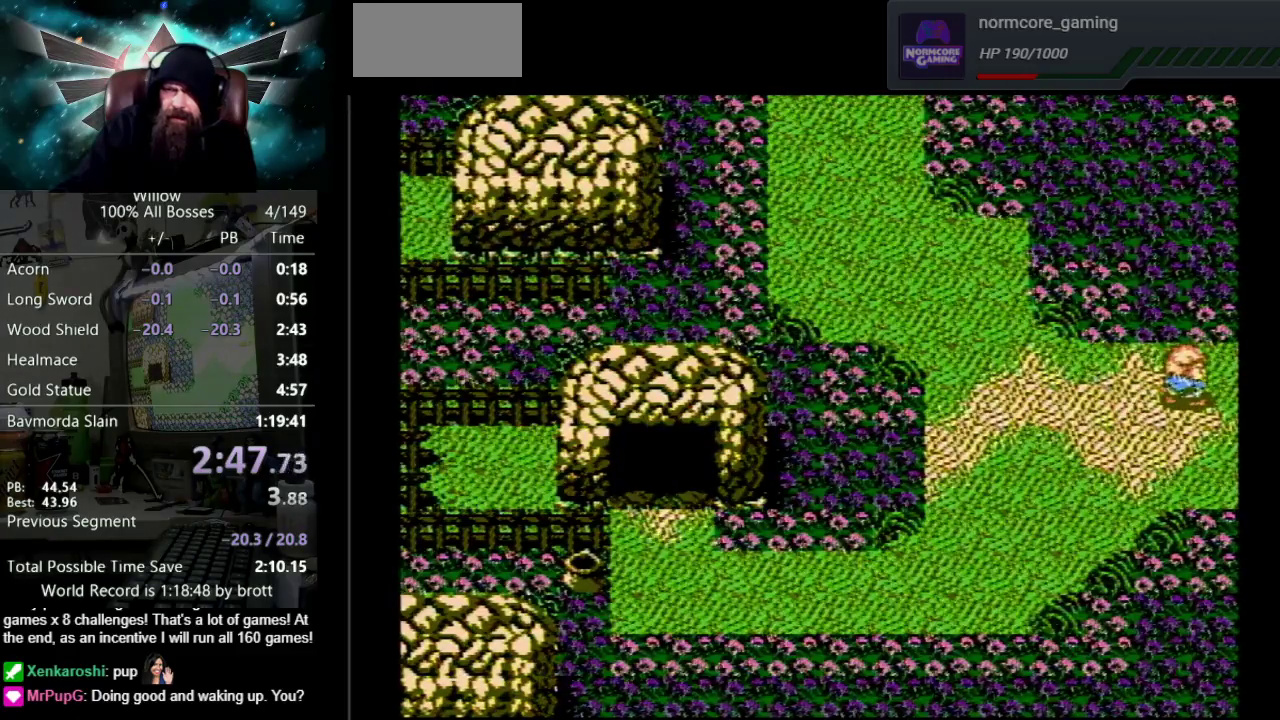
{"buttons": ["DPAD_RIGHT"], "events": [[200, "DPAD_RIGHT", "down"]]}
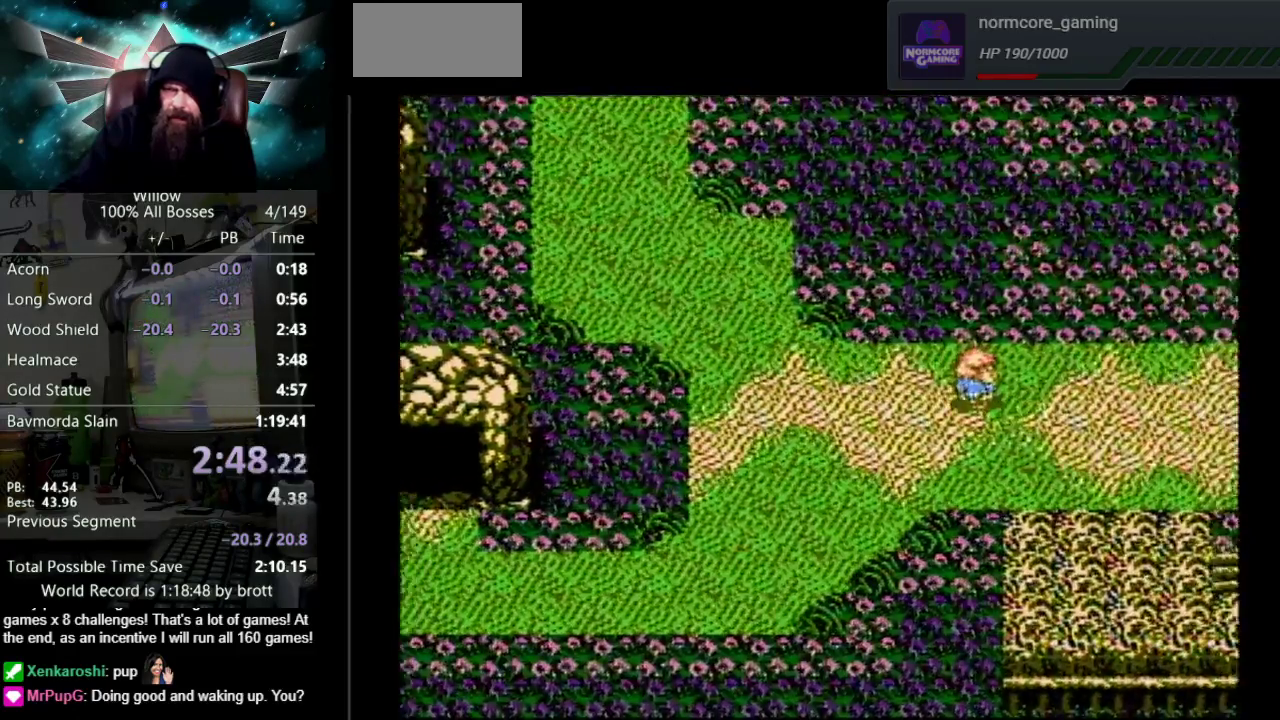
{"buttons": ["DPAD_RIGHT"], "events": []}
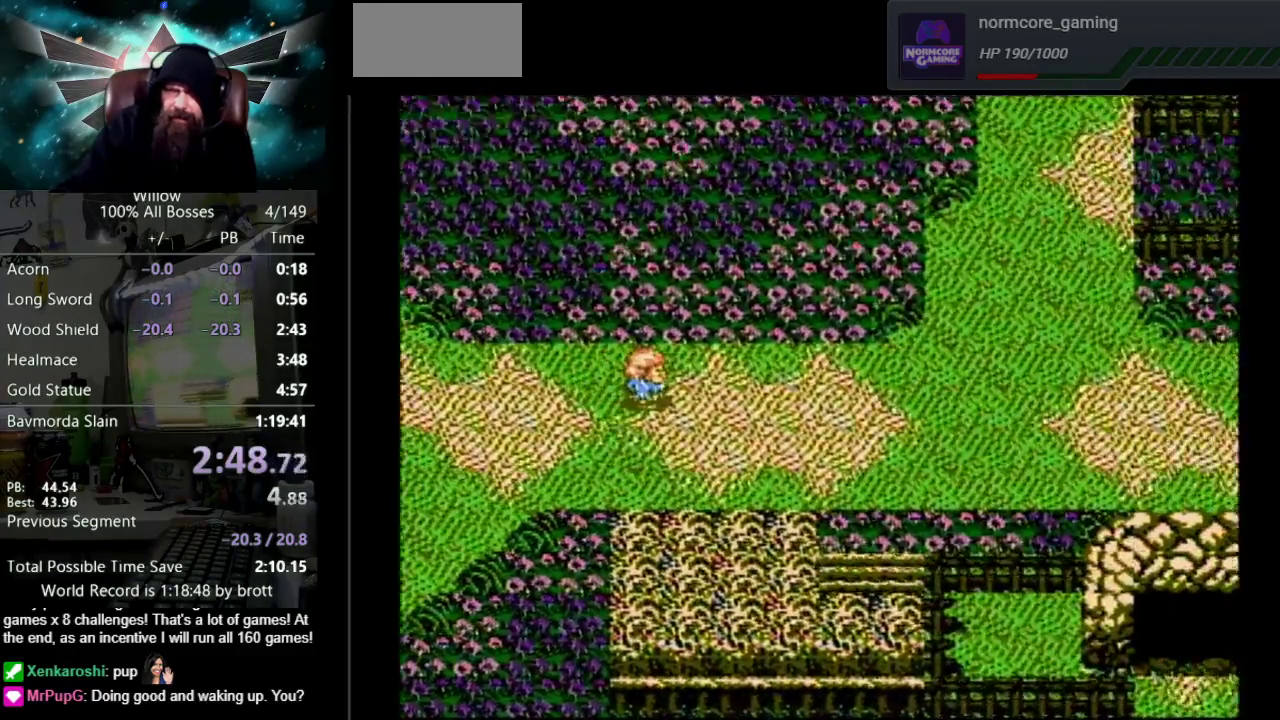
{"buttons": ["DPAD_RIGHT"], "events": []}
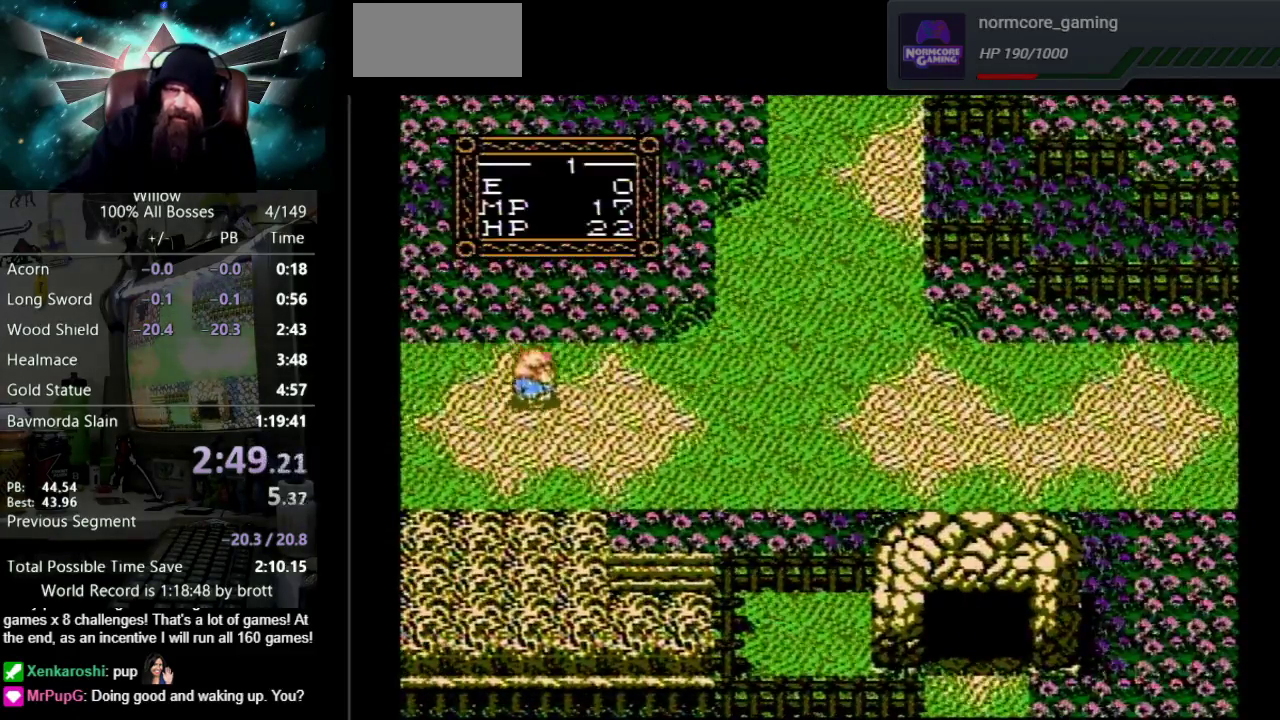
{"buttons": ["DPAD_UP", "DPAD_RIGHT"], "events": [[417, "DPAD_UP", "down"]]}
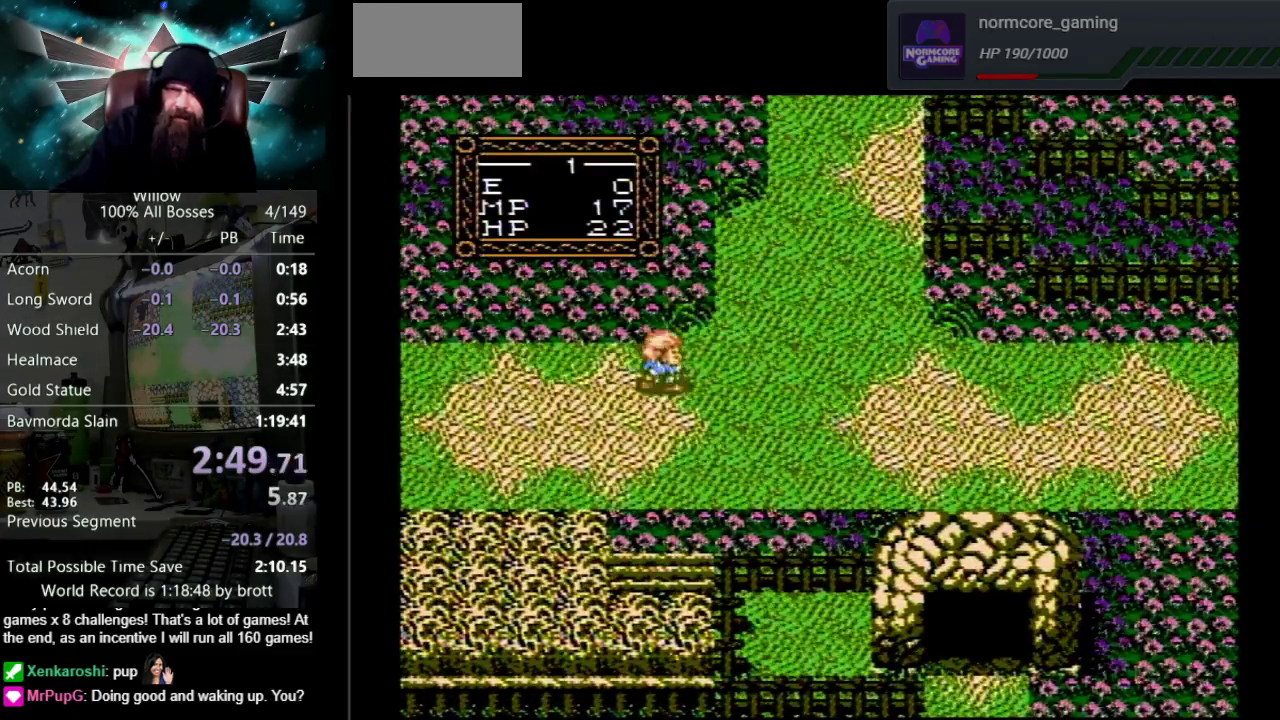
{"buttons": ["DPAD_UP", "DPAD_RIGHT"], "events": []}
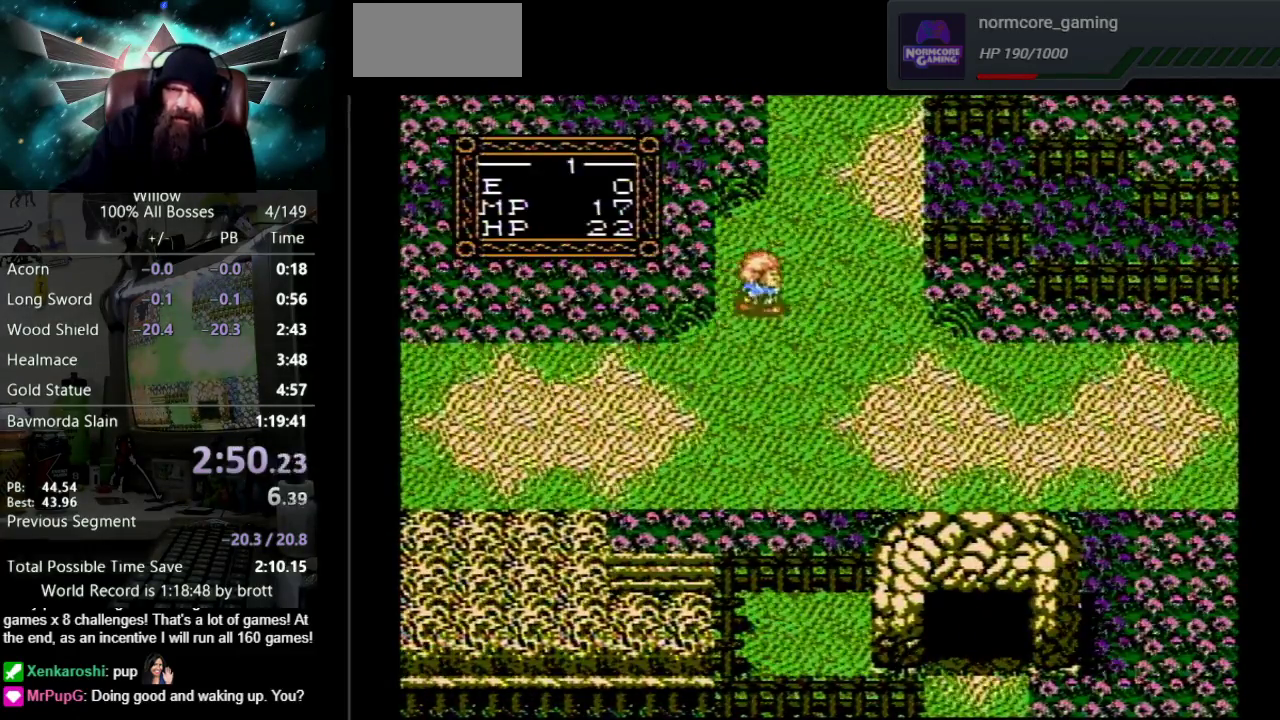
{"buttons": ["DPAD_UP", "DPAD_RIGHT"], "events": []}
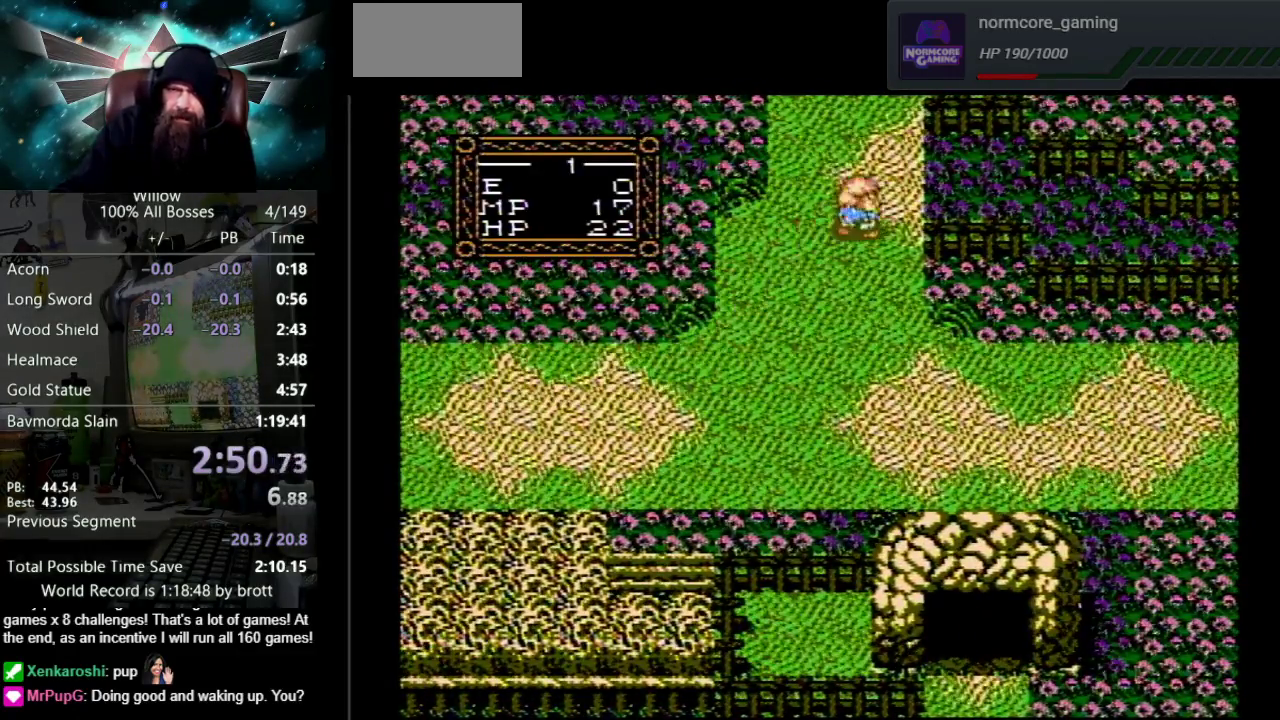
{"buttons": ["DPAD_UP"], "events": [[83, "DPAD_RIGHT", "up"]]}
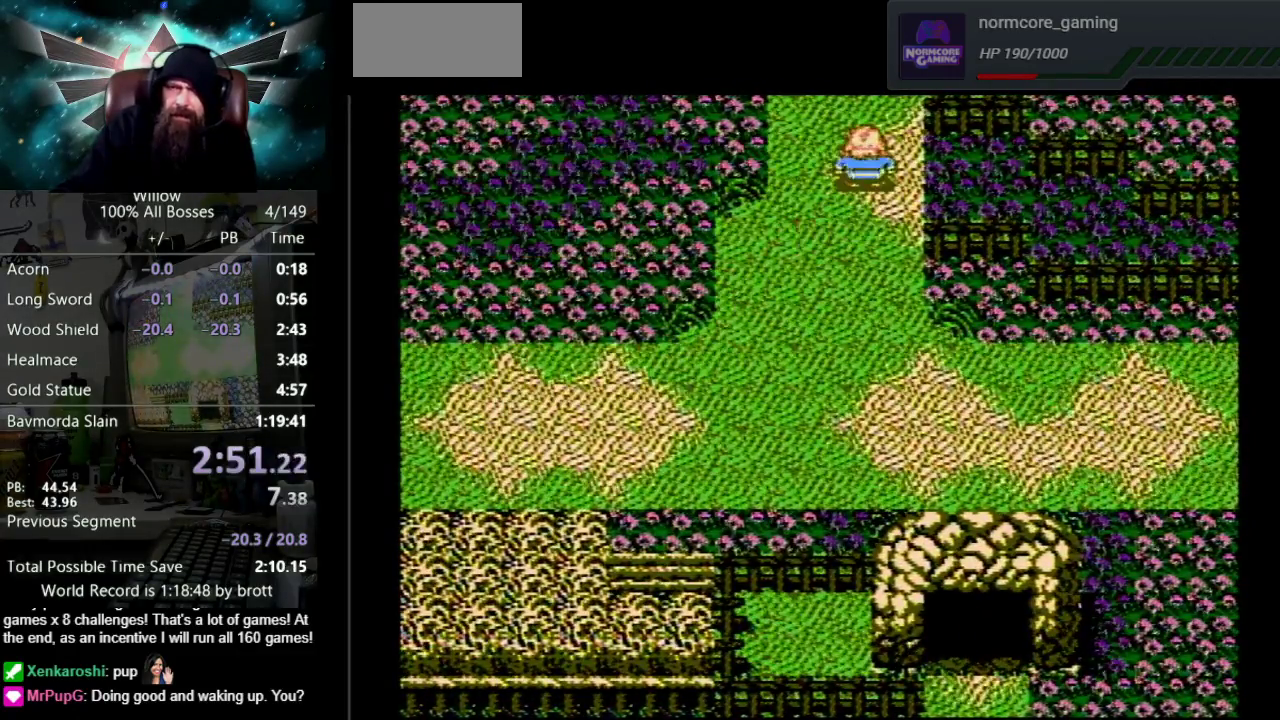
{"buttons": ["DPAD_UP"], "events": [[67, "DPAD_UP", "up"], [333, "DPAD_UP", "down"]]}
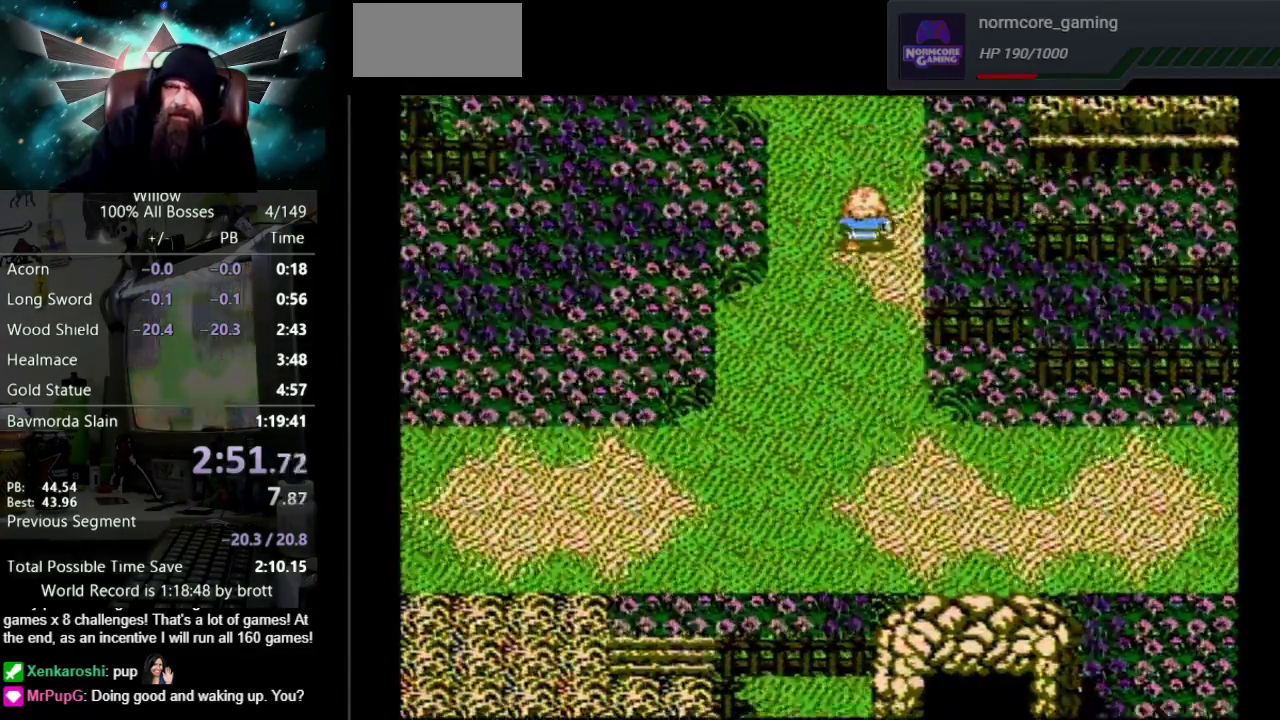
{"buttons": ["DPAD_UP"], "events": []}
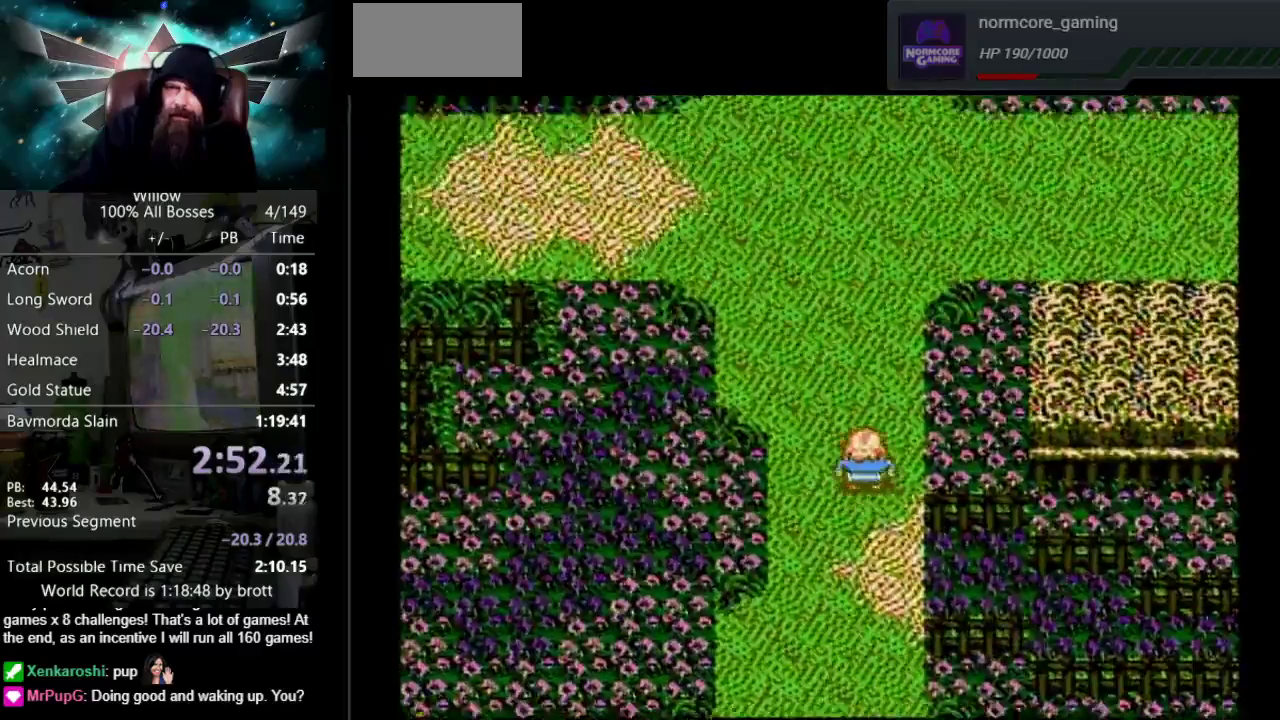
{"buttons": ["DPAD_UP"], "events": []}
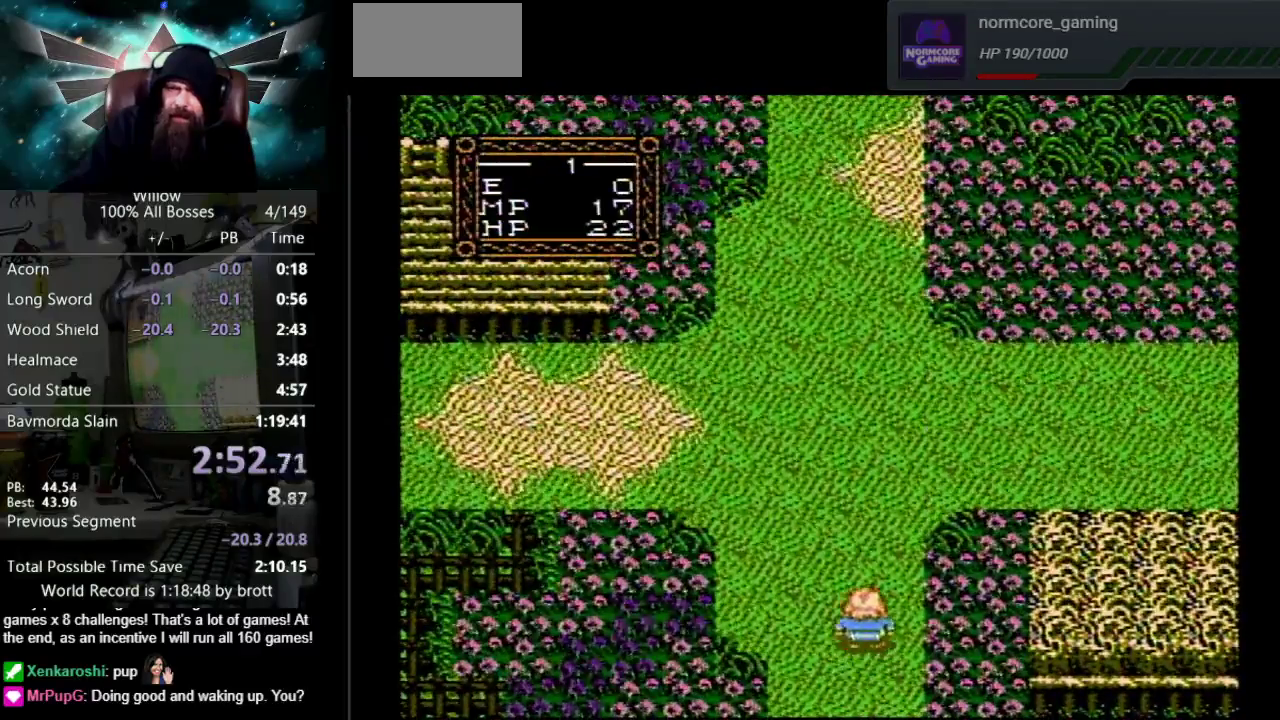
{"buttons": ["DPAD_UP"], "events": []}
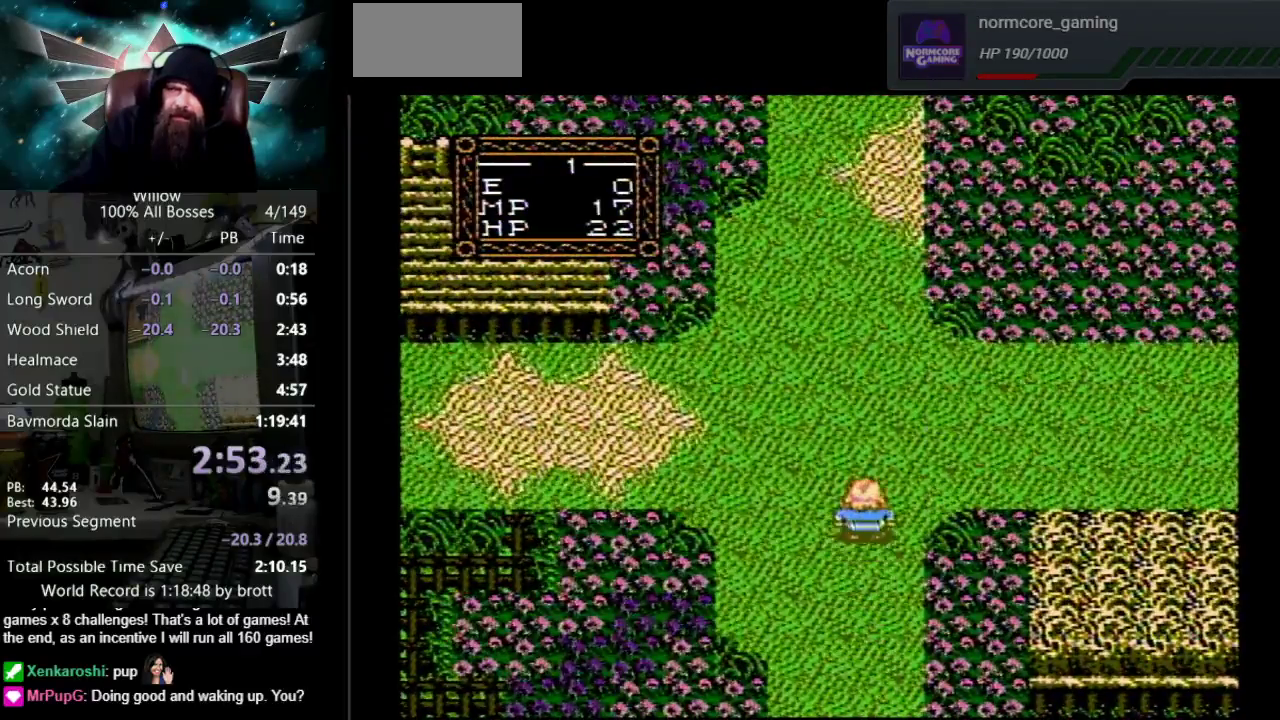
{"buttons": ["DPAD_UP"], "events": []}
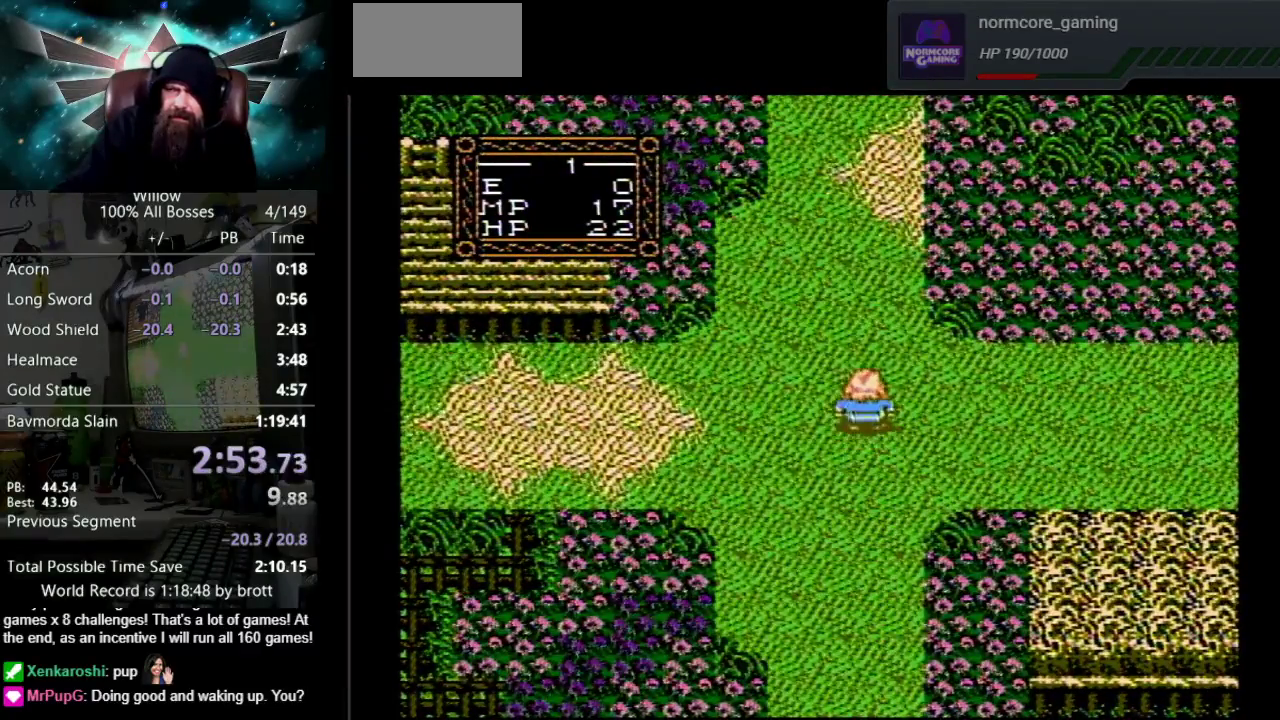
{"buttons": ["DPAD_UP"], "events": []}
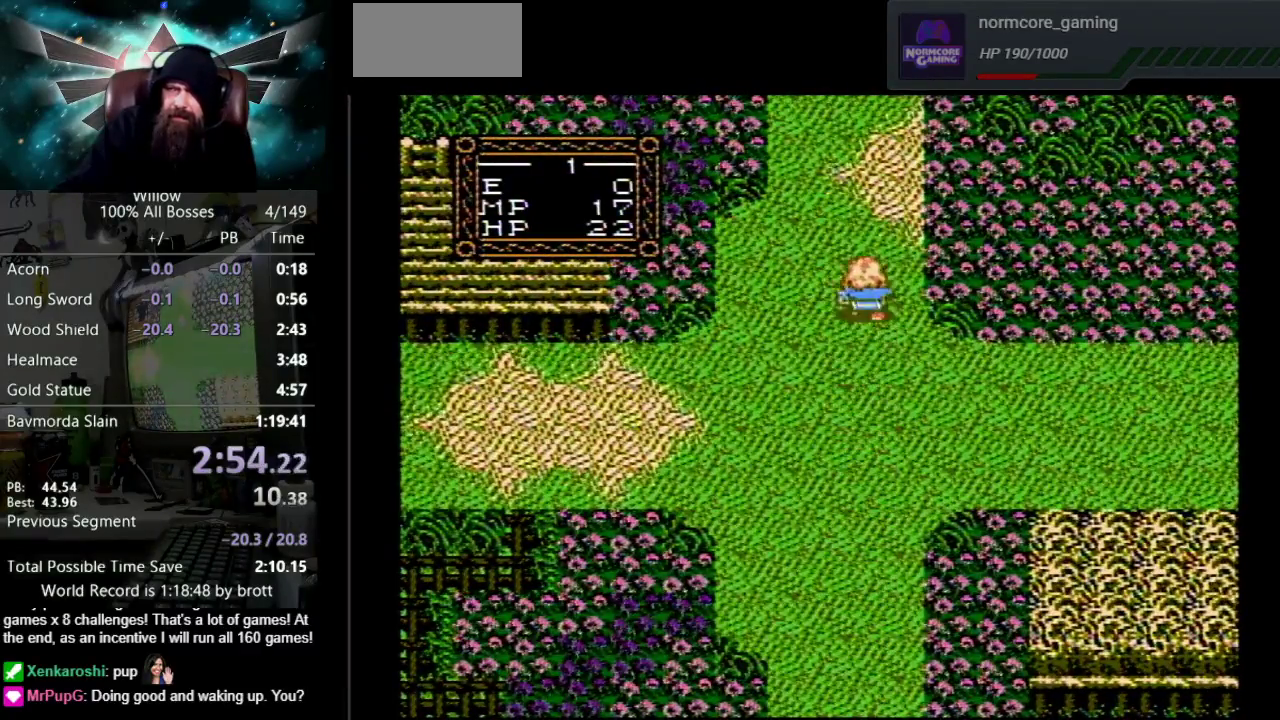
{"buttons": ["DPAD_UP"], "events": []}
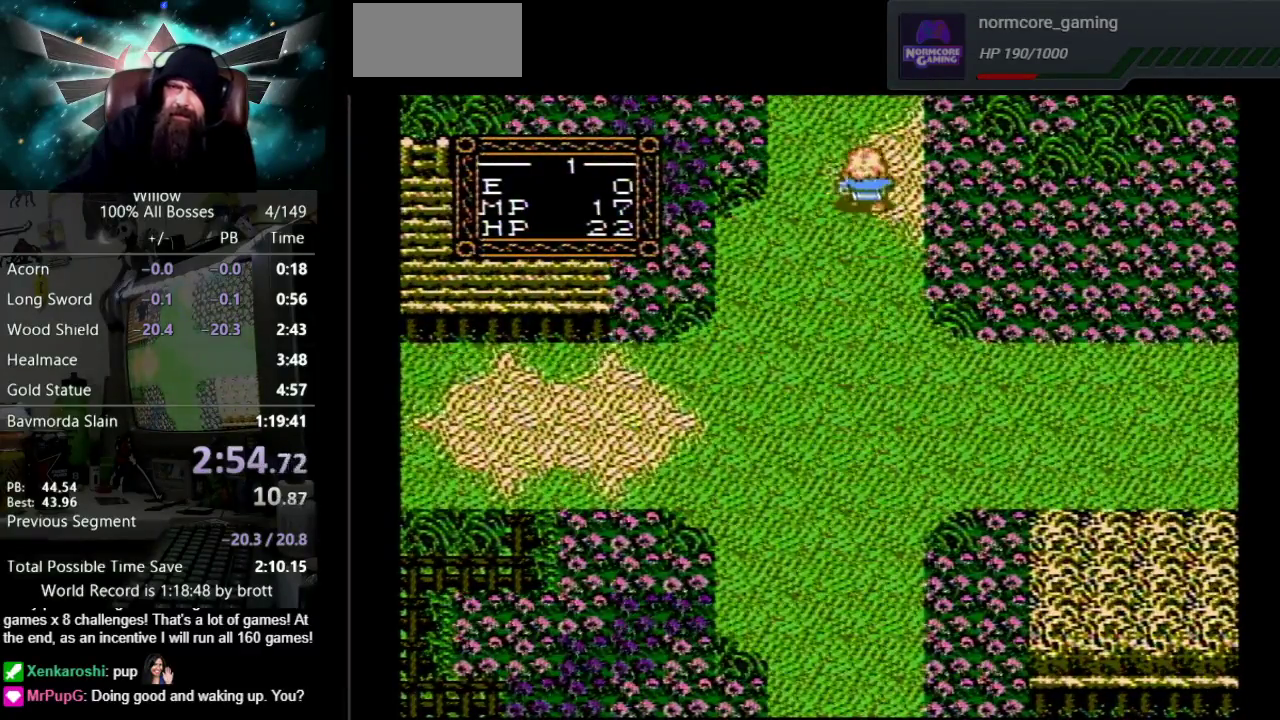
{"buttons": ["DPAD_UP"], "events": []}
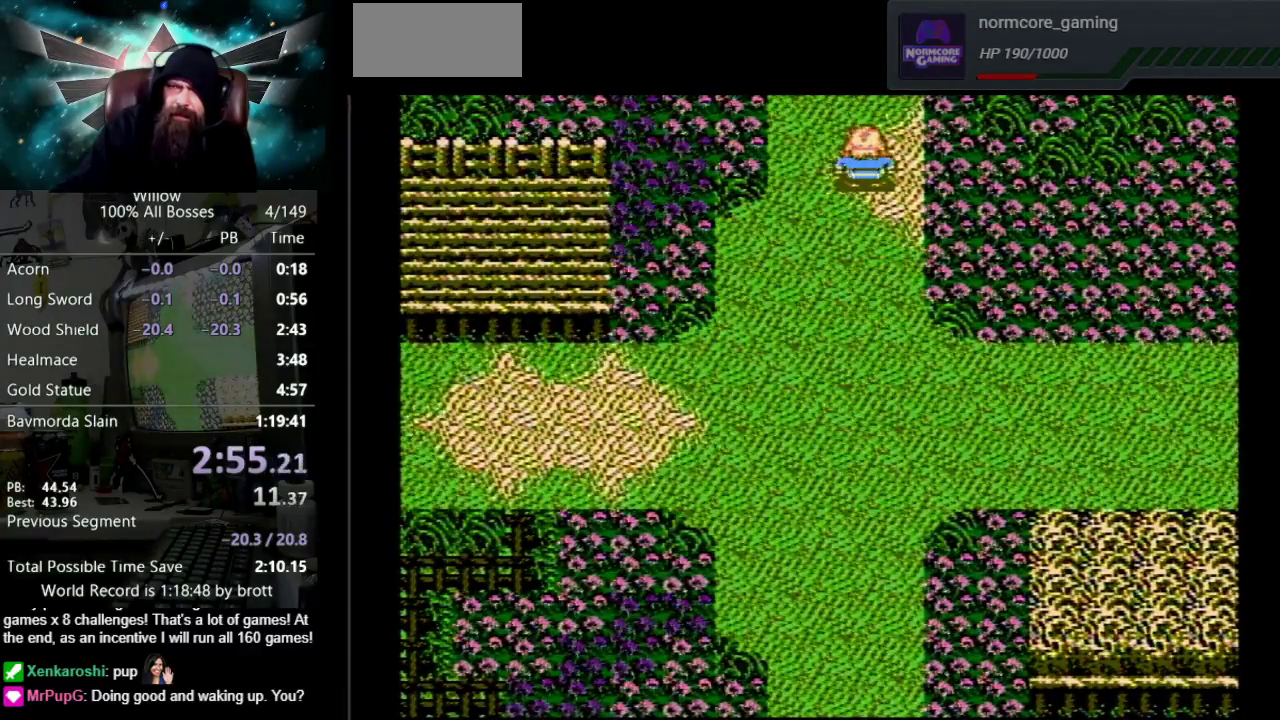
{"buttons": ["DPAD_UP"], "events": []}
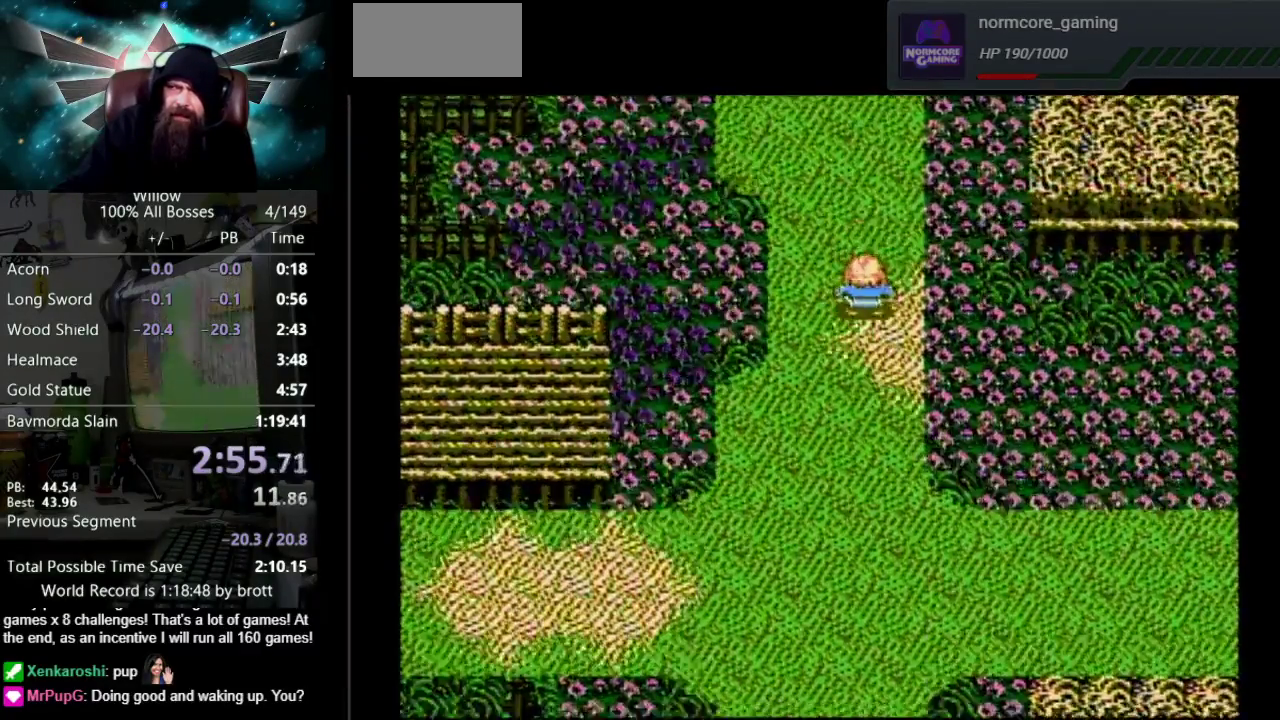
{"buttons": ["DPAD_UP"], "events": []}
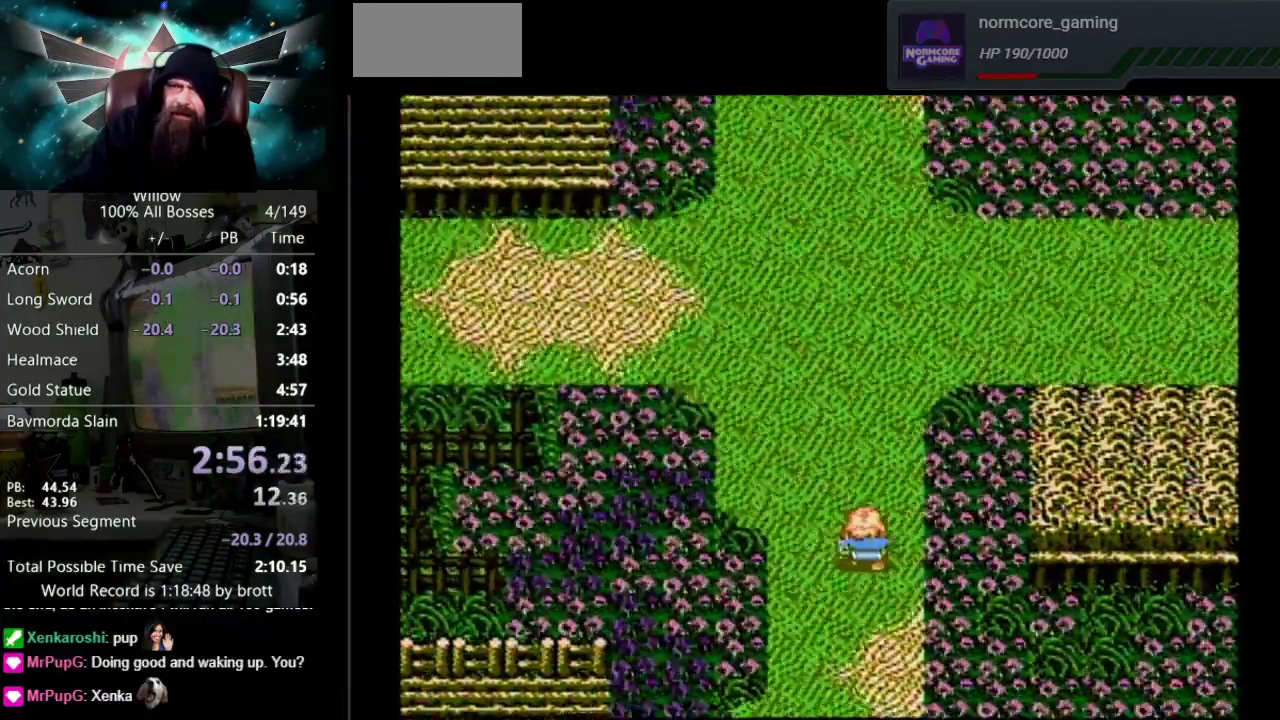
{"buttons": ["DPAD_UP"], "events": []}
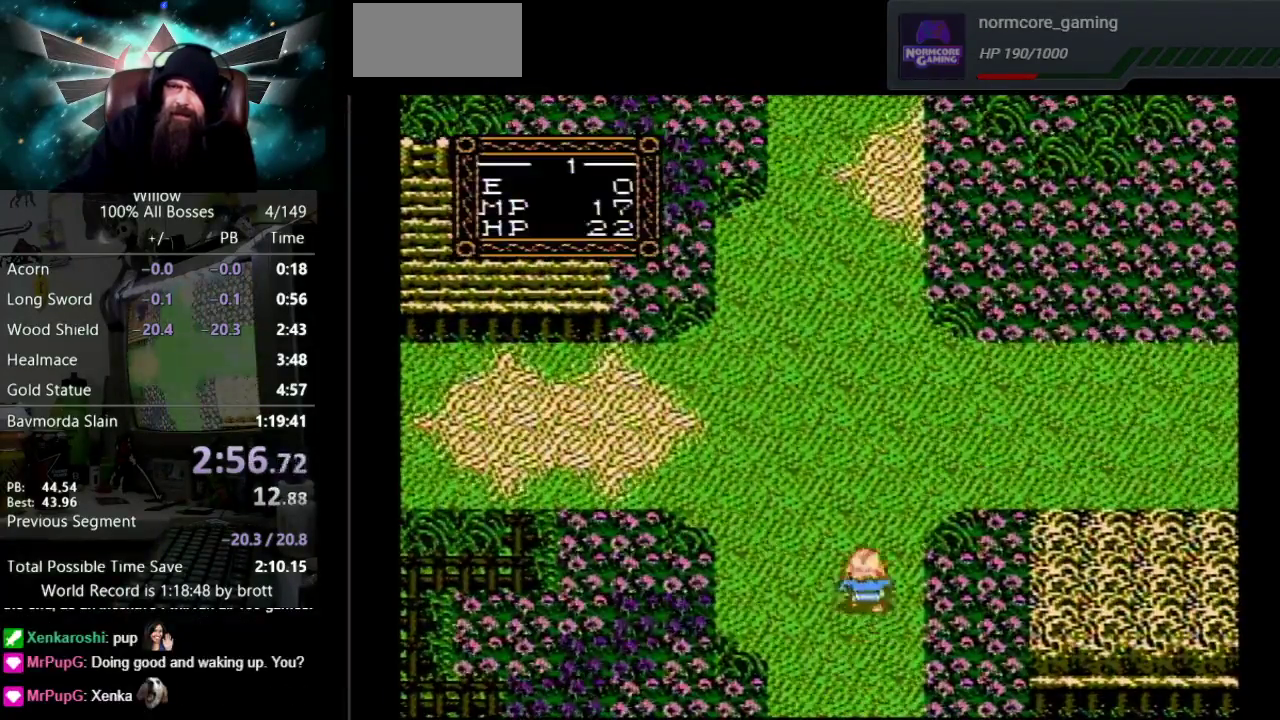
{"buttons": ["DPAD_UP", "DPAD_RIGHT"], "events": [[267, "DPAD_RIGHT", "down"]]}
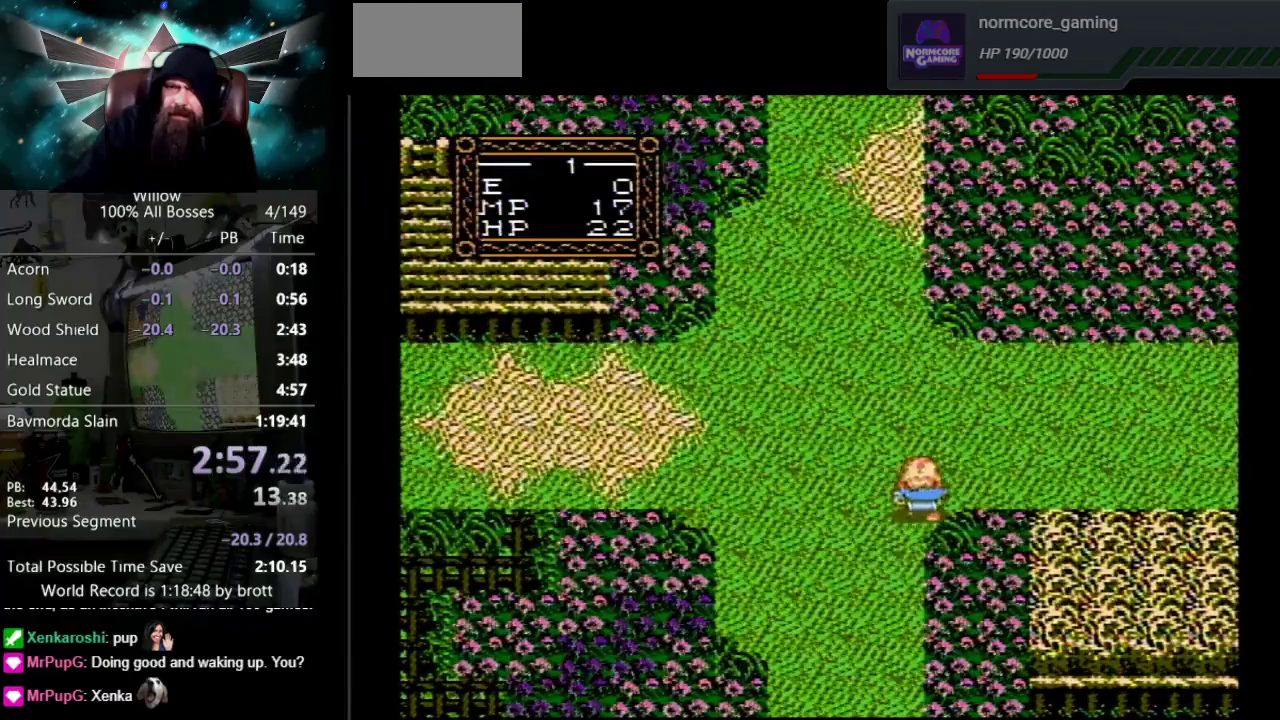
{"buttons": ["DPAD_UP", "DPAD_RIGHT"], "events": []}
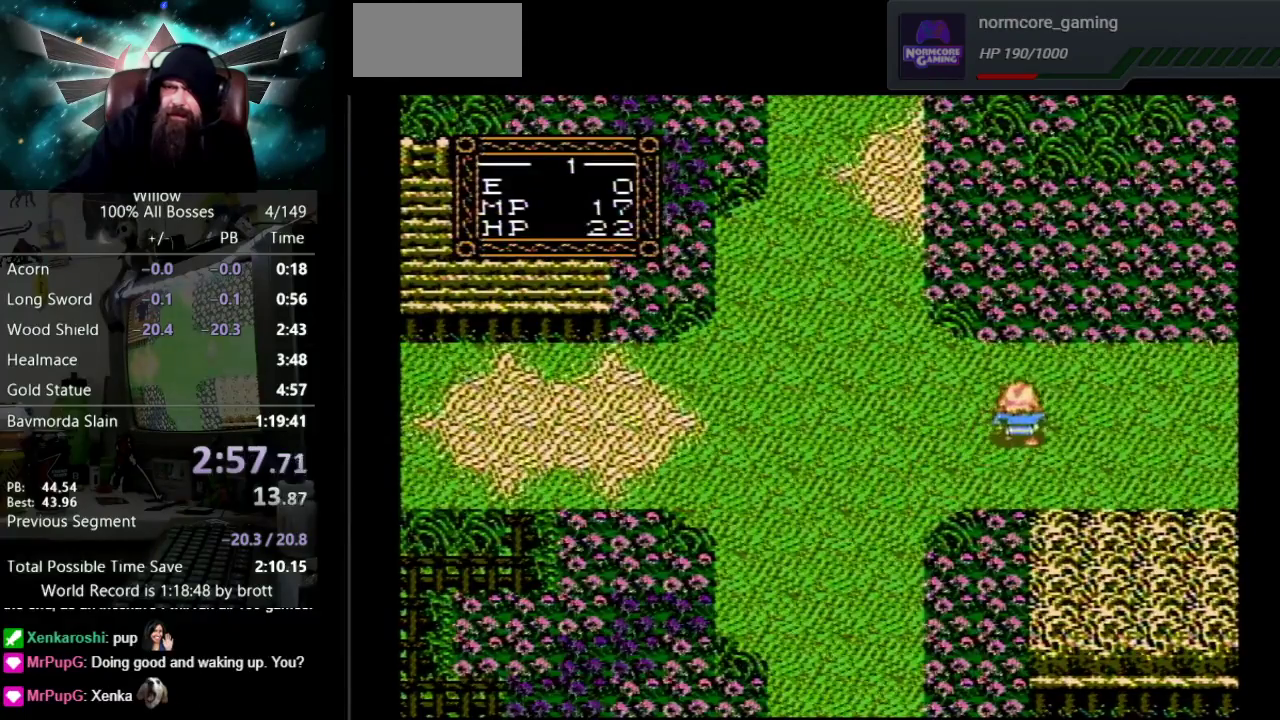
{"buttons": ["DPAD_RIGHT"], "events": [[400, "DPAD_UP", "up"]]}
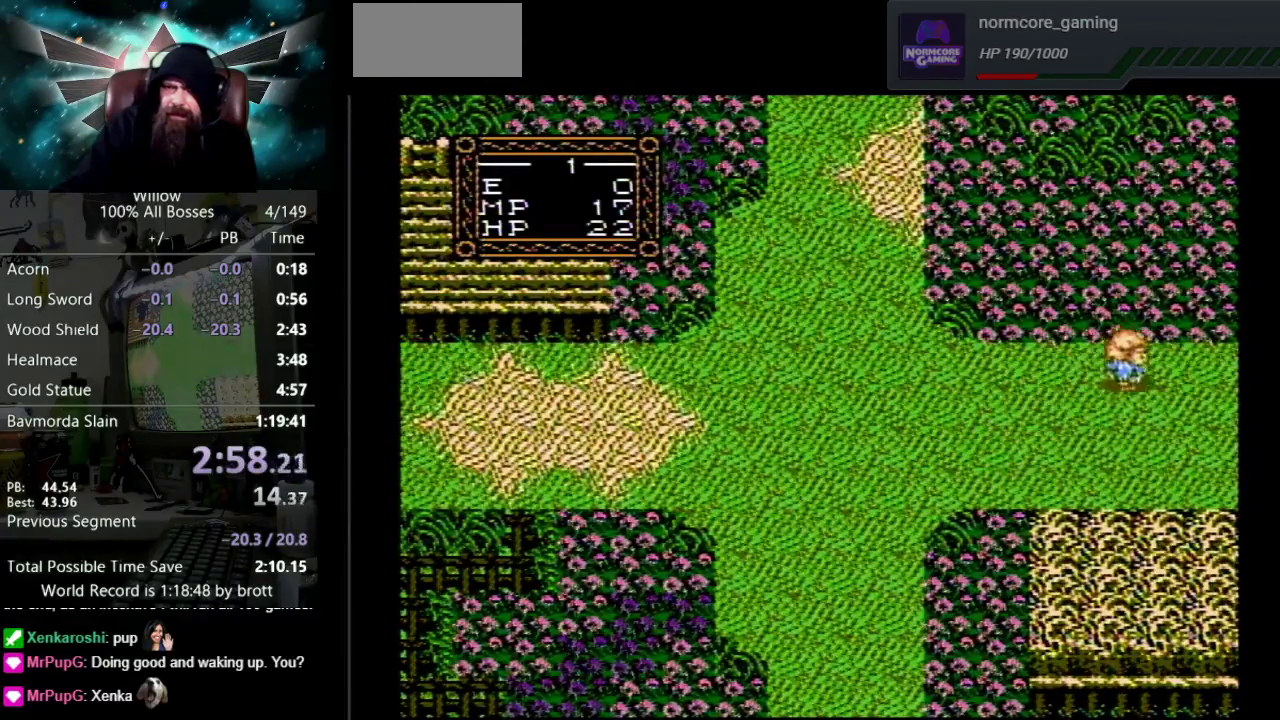
{"buttons": ["DPAD_RIGHT"], "events": []}
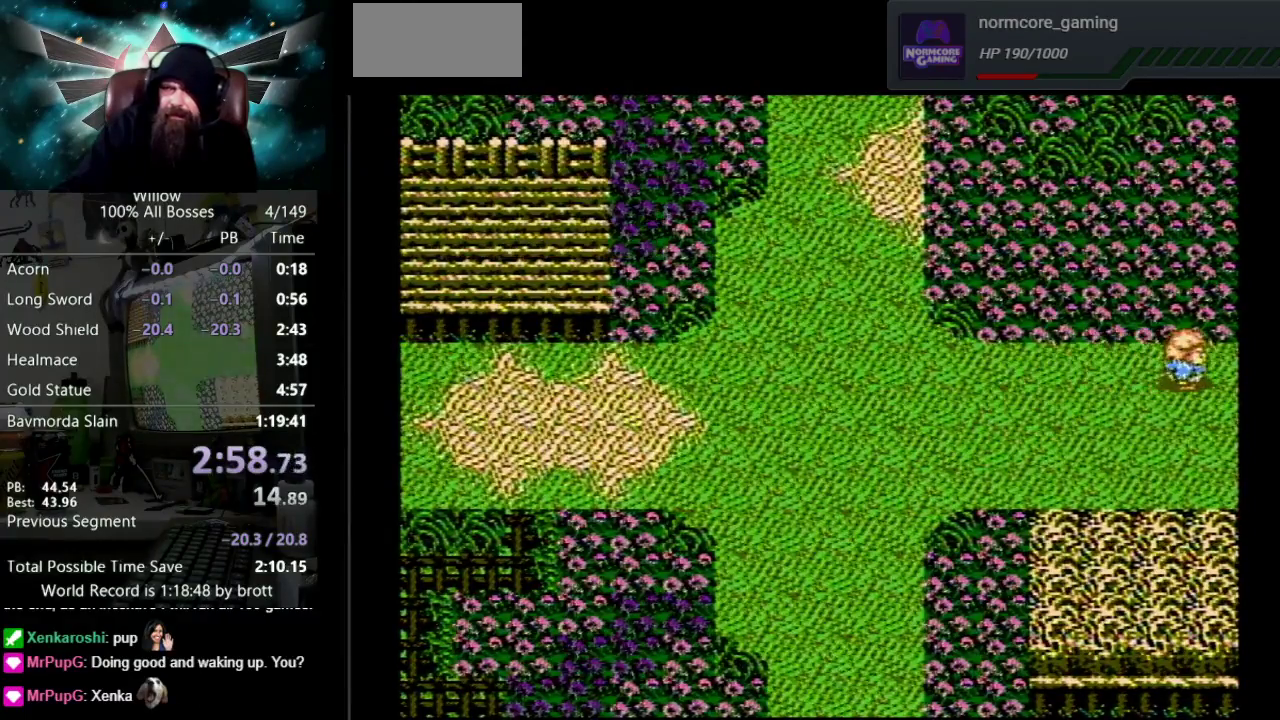
{"buttons": ["DPAD_RIGHT"], "events": [[50, "DPAD_RIGHT", "up"], [300, "DPAD_RIGHT", "down"]]}
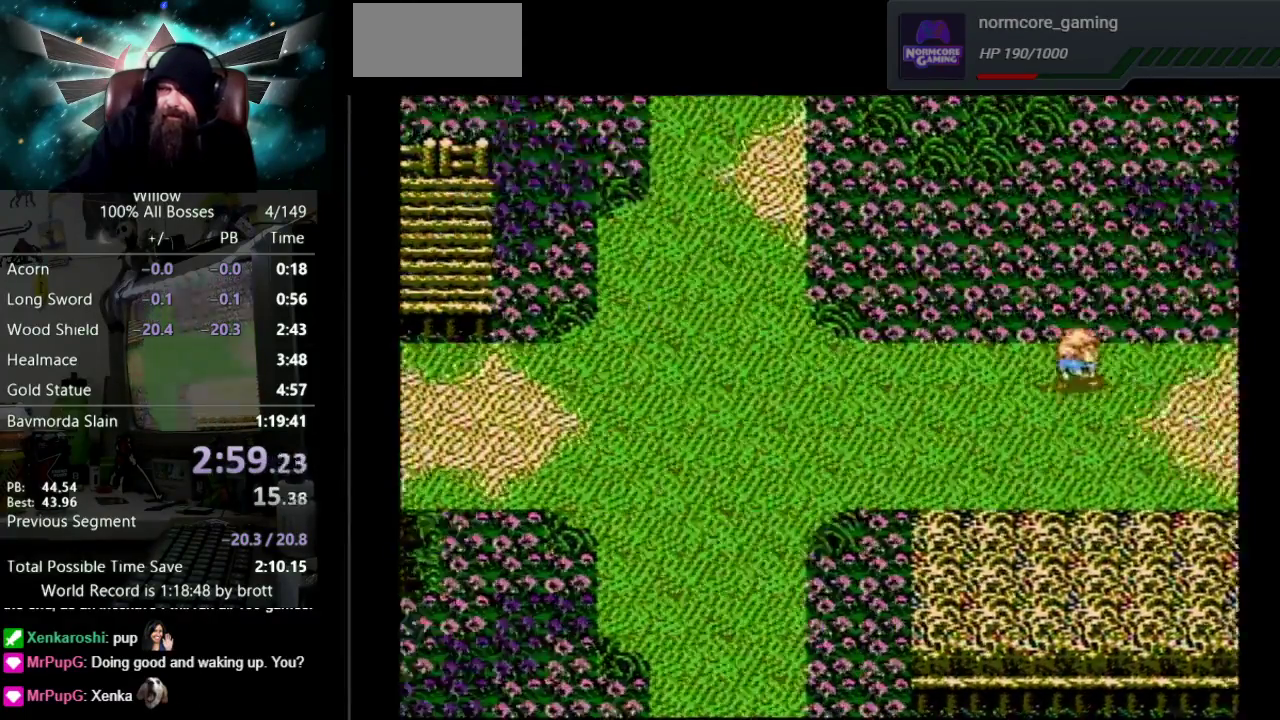
{"buttons": ["DPAD_RIGHT"], "events": []}
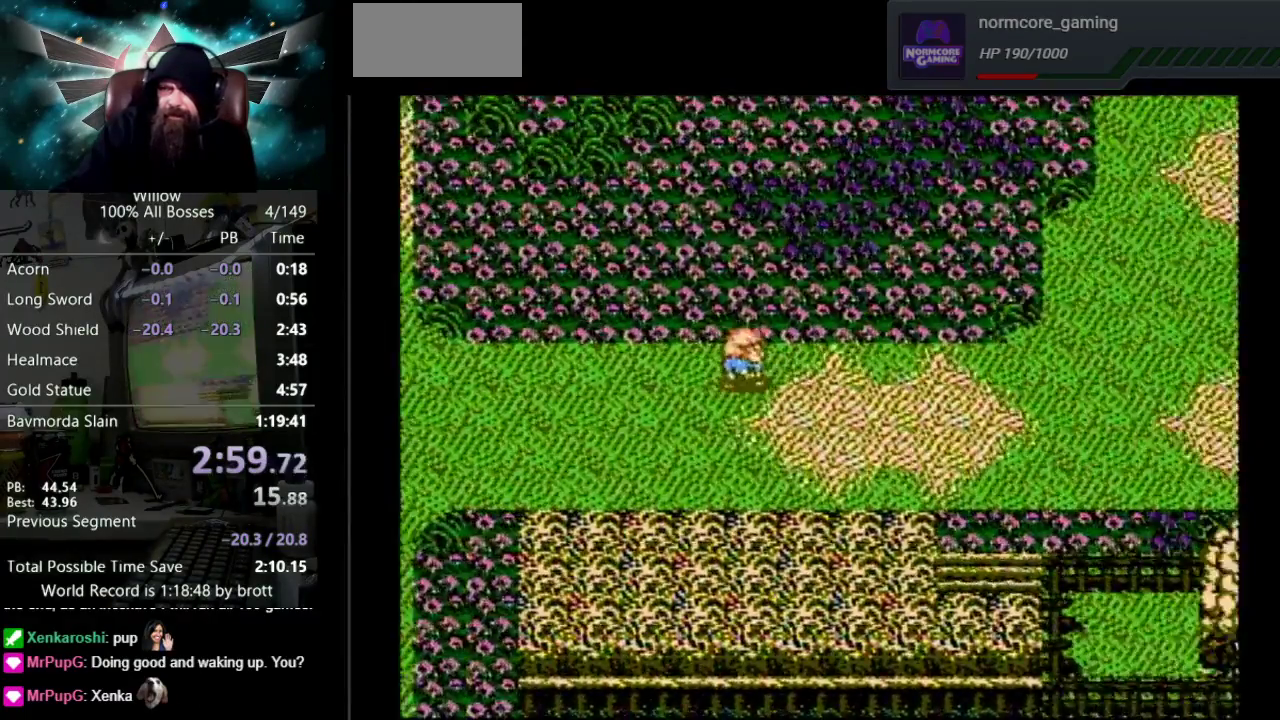
{"buttons": ["DPAD_RIGHT"], "events": []}
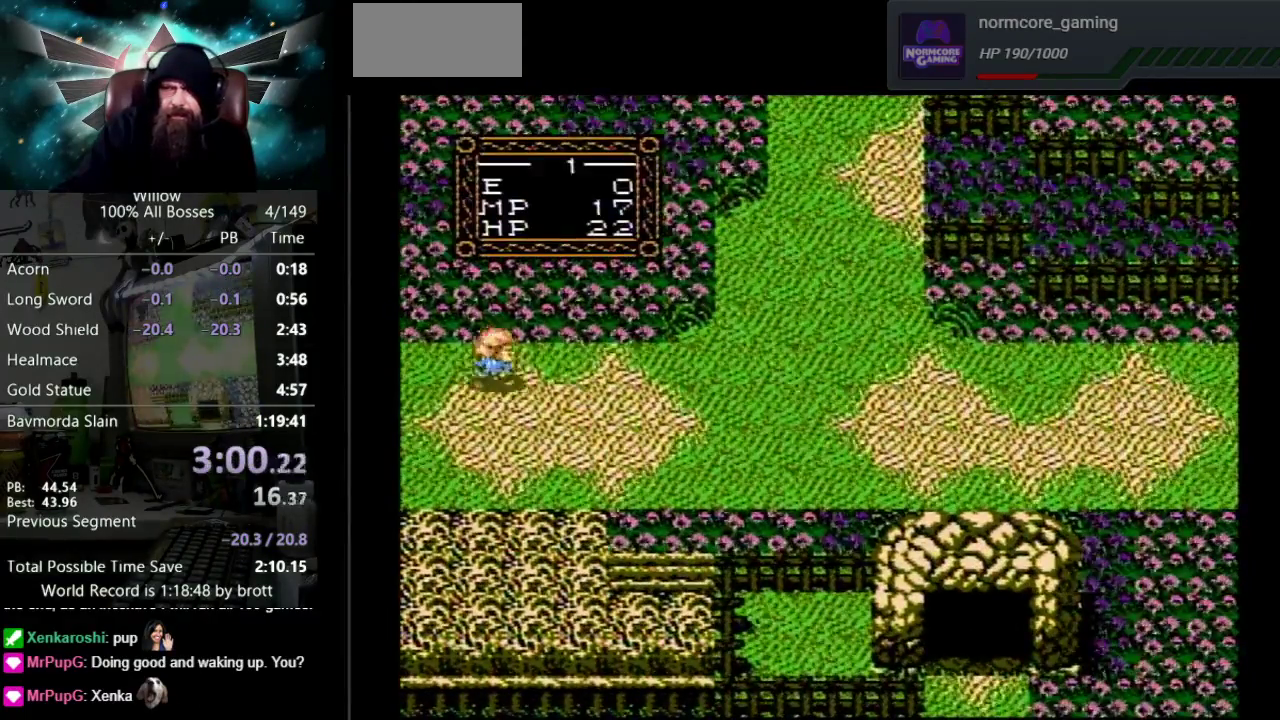
{"buttons": ["DPAD_RIGHT"], "events": []}
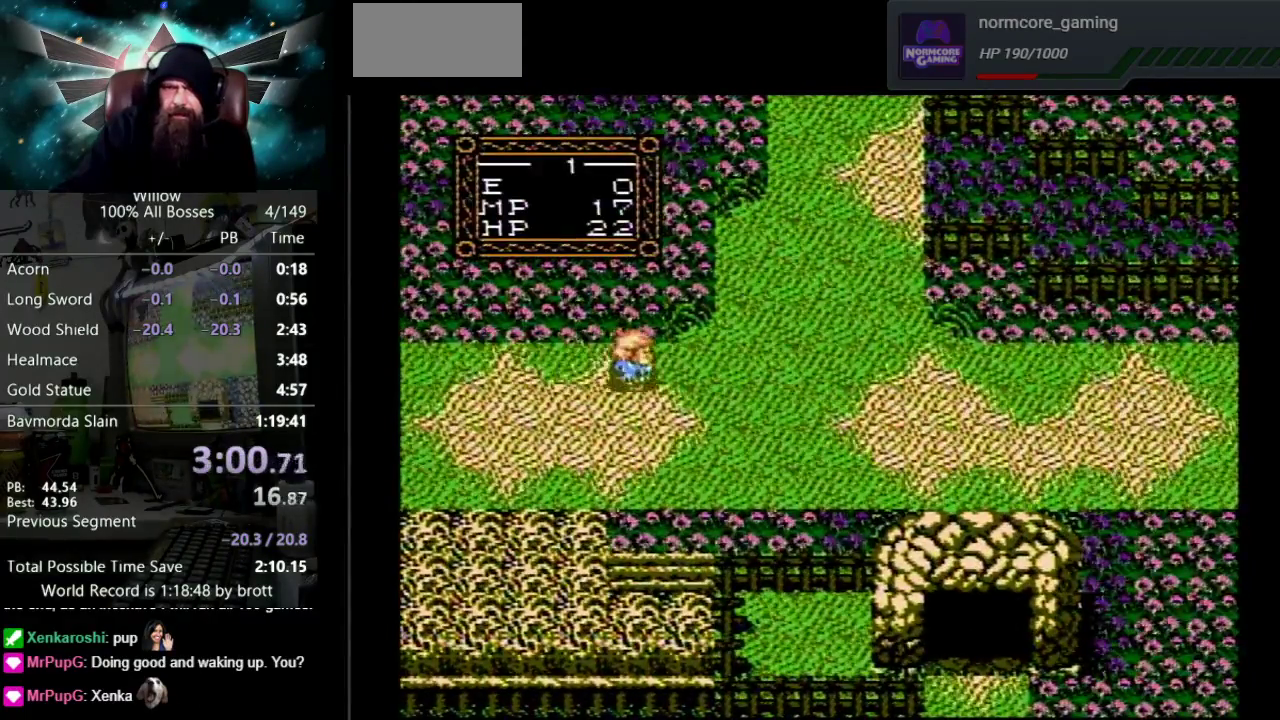
{"buttons": ["DPAD_UP", "DPAD_RIGHT"], "events": [[250, "DPAD_UP", "down"]]}